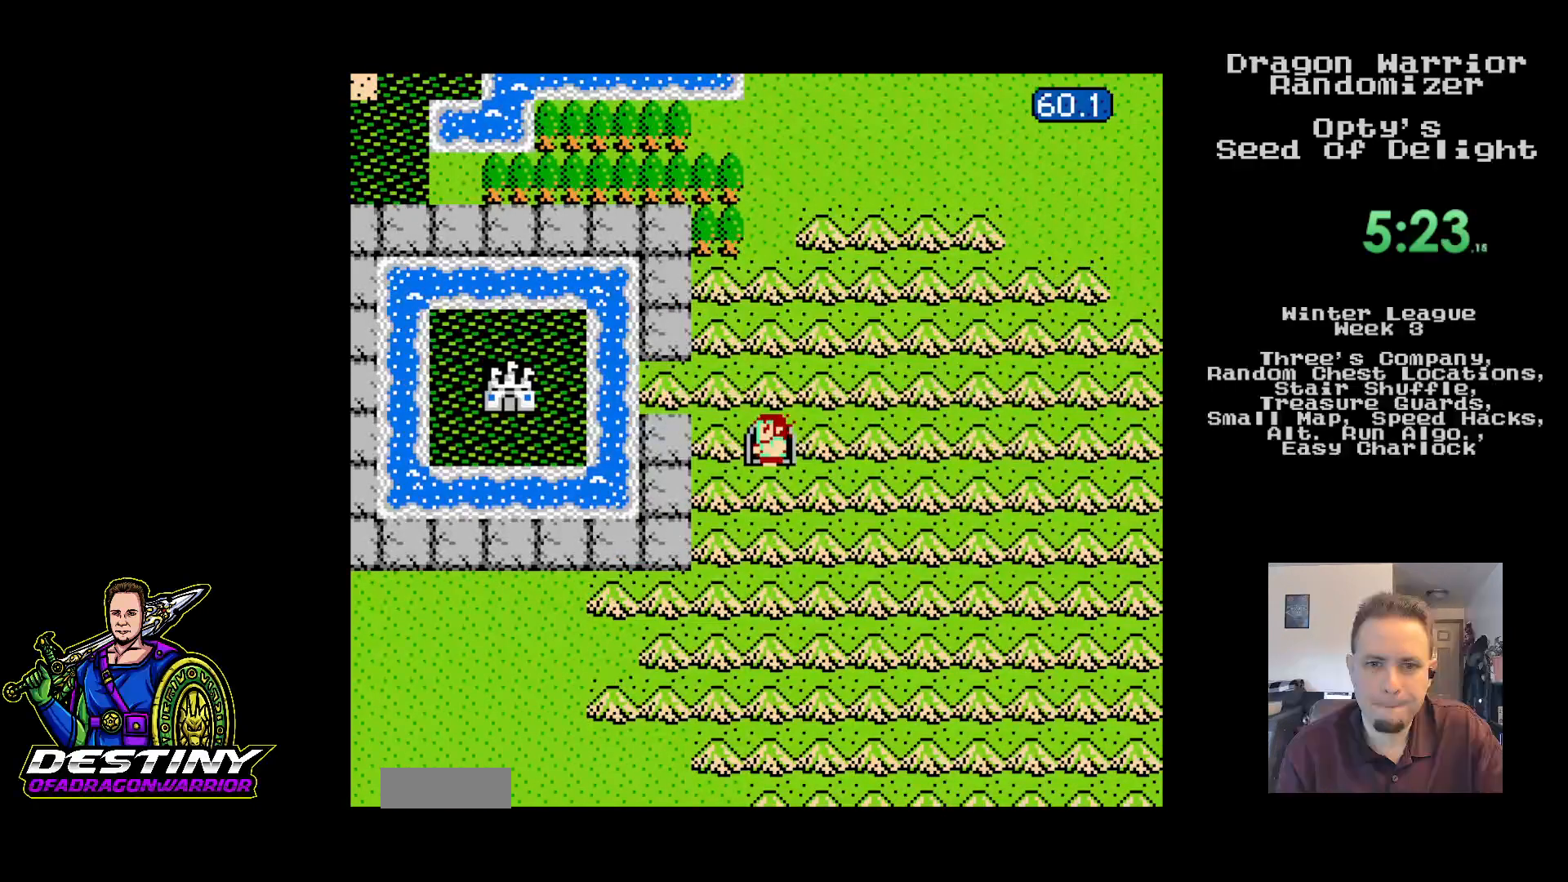
Gameplay with a controller (Nintendo layout); each line is a JSON object with the inputs held at the frame after it. "events" lists button and stick changes between this image and that frame as [ms after this image, input, new state], when the widget could be followed in between. Not read: L3 R3.
{"buttons": ["DPAD_UP"], "events": []}
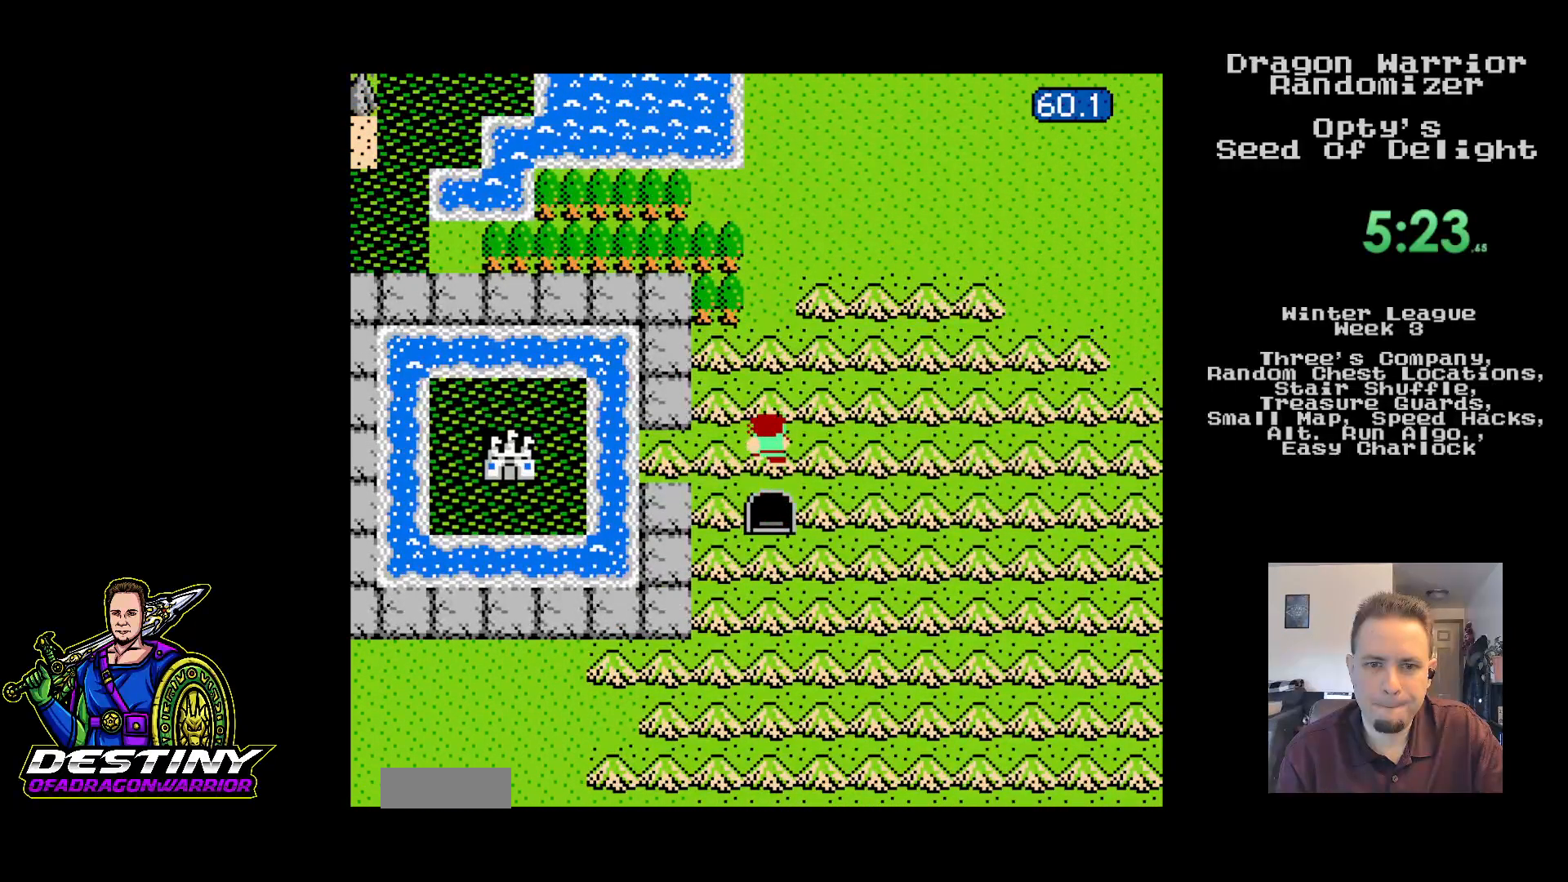
{"buttons": ["DPAD_UP"], "events": []}
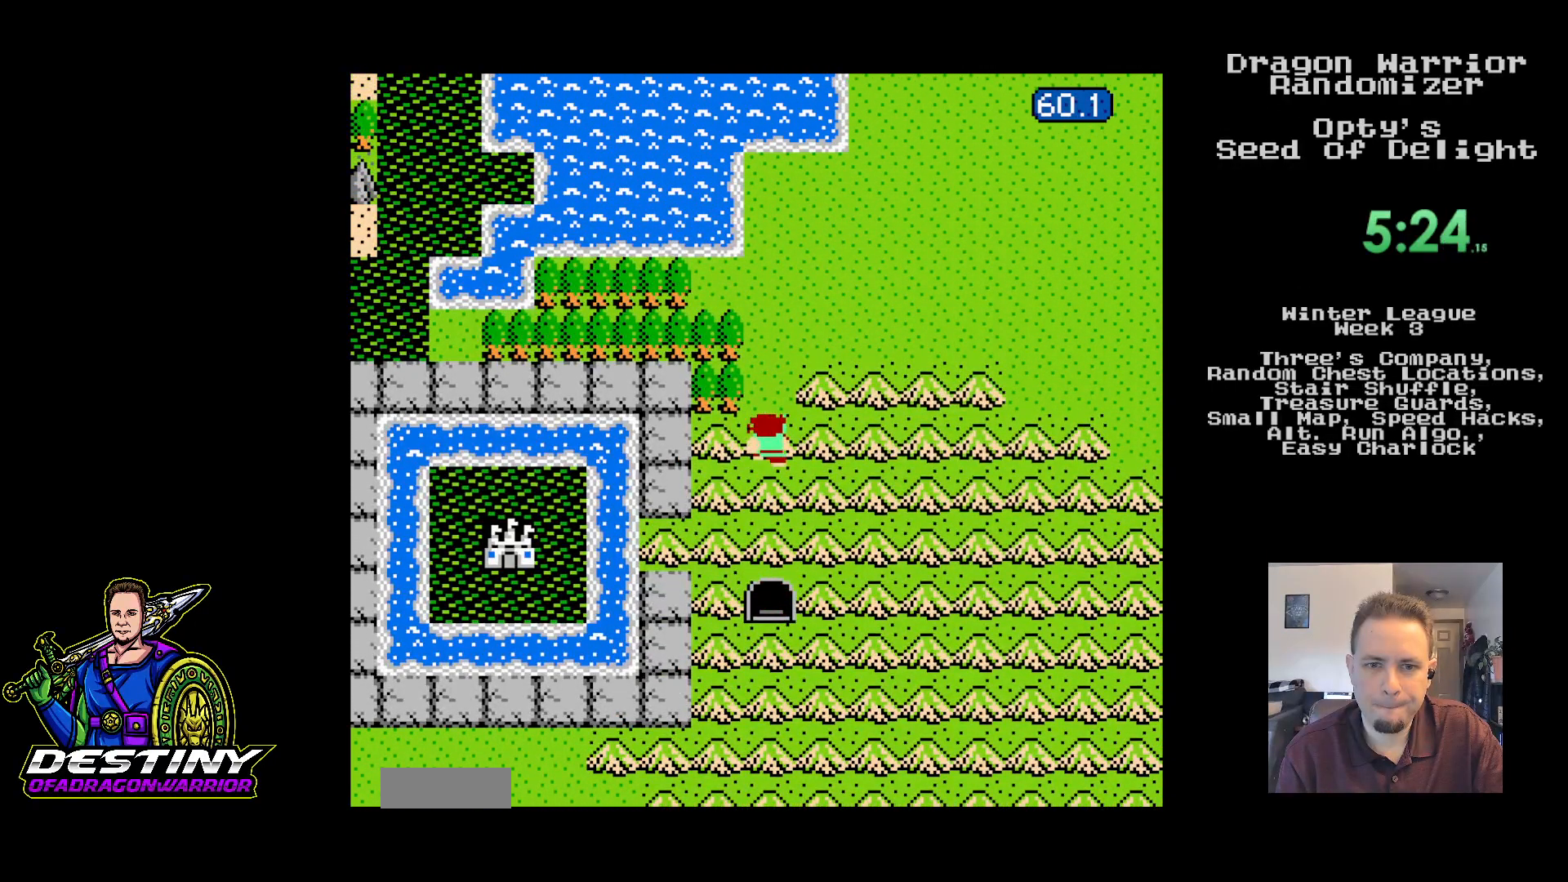
{"buttons": [], "events": [[483, "DPAD_UP", "up"]]}
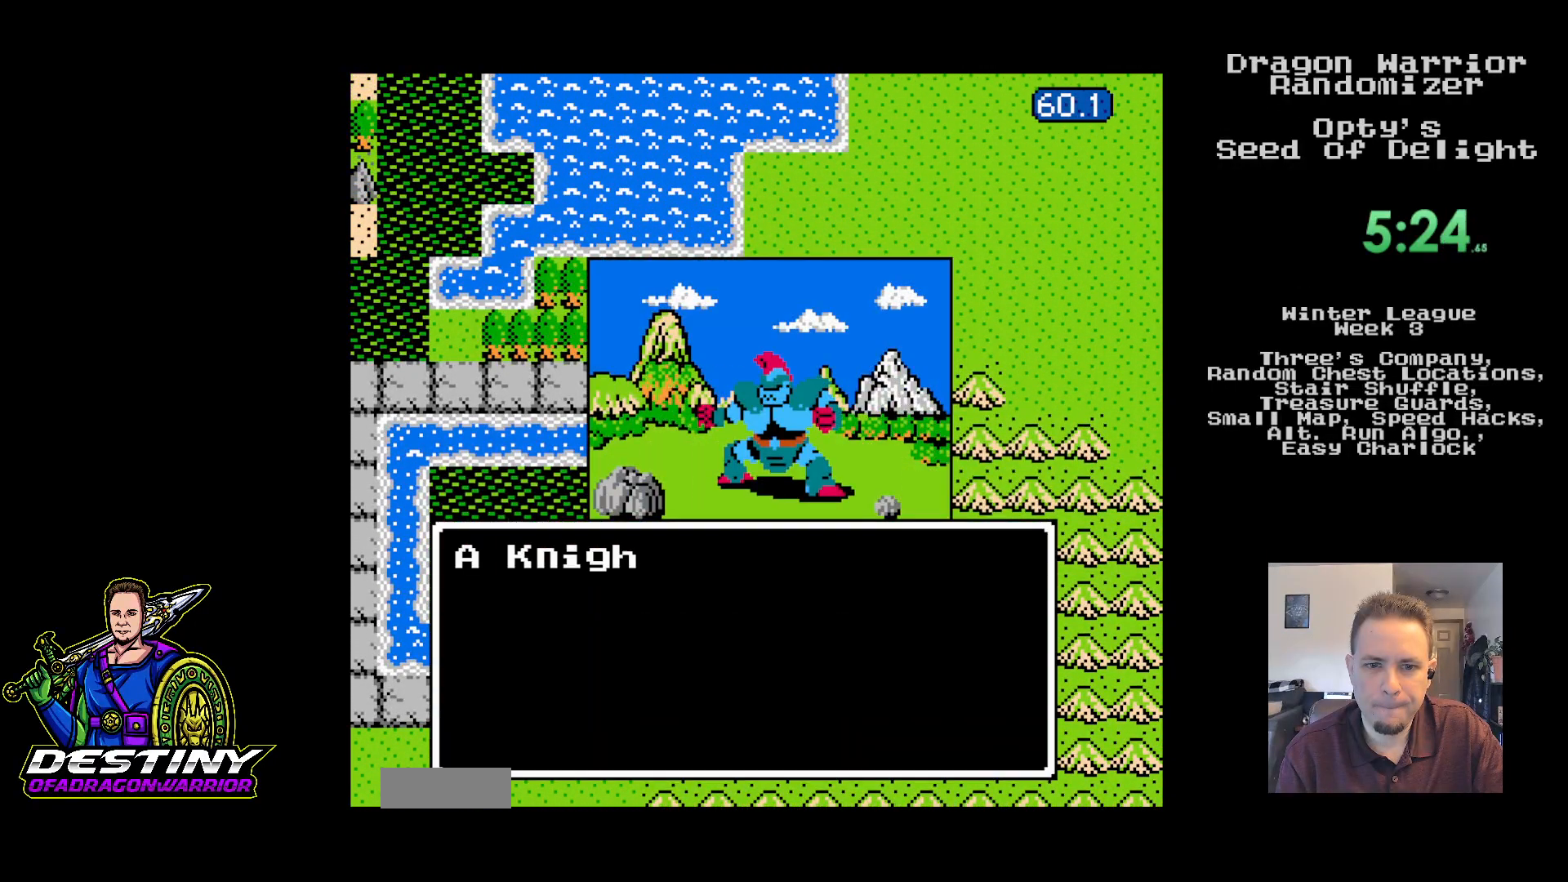
{"buttons": [], "events": []}
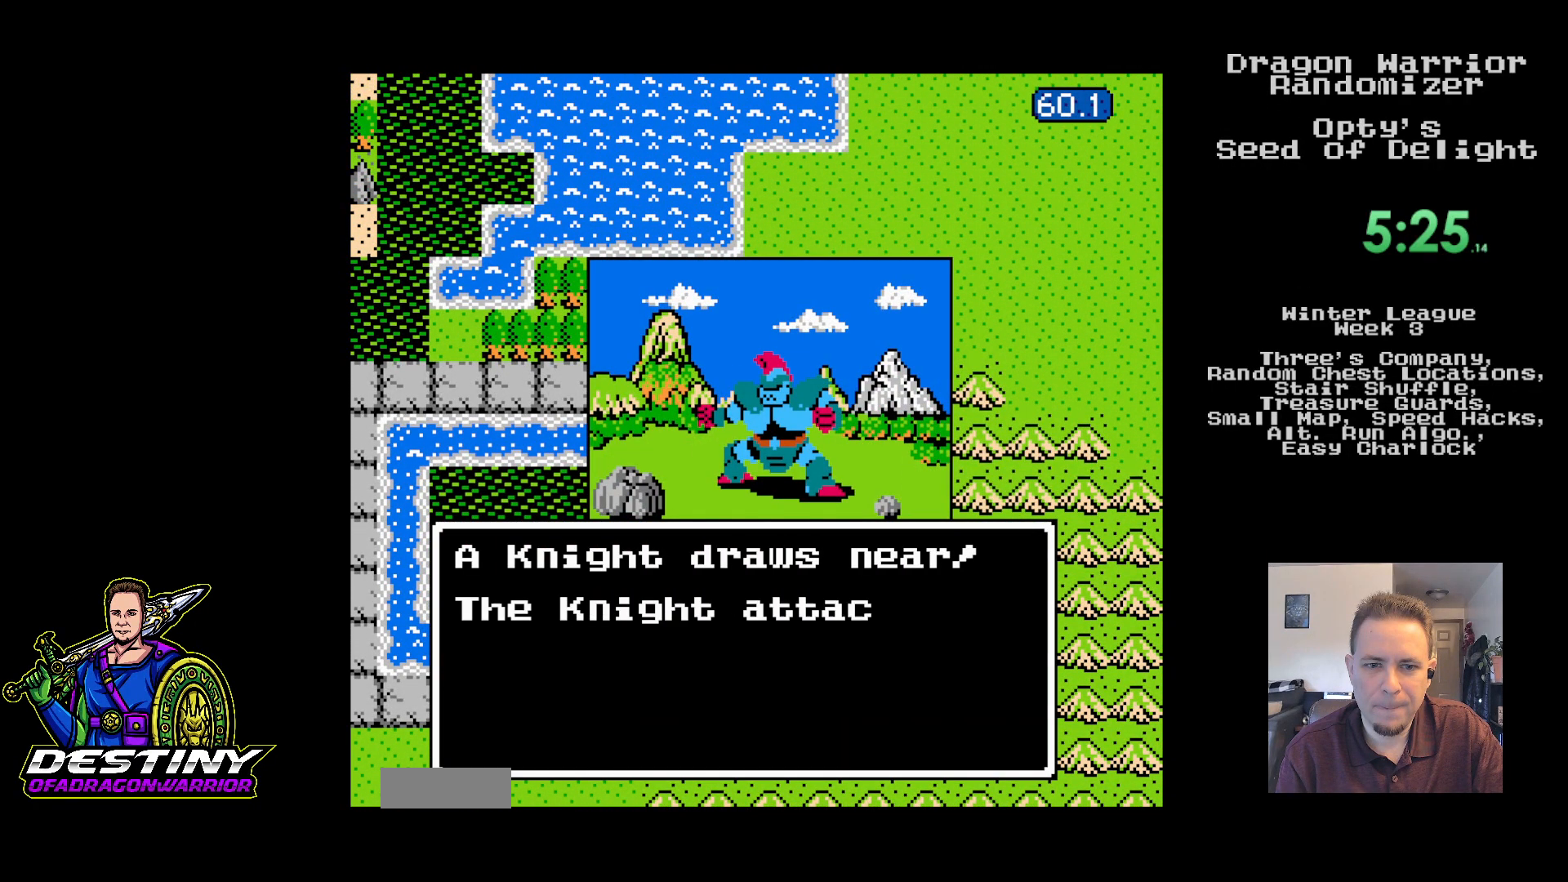
{"buttons": [], "events": []}
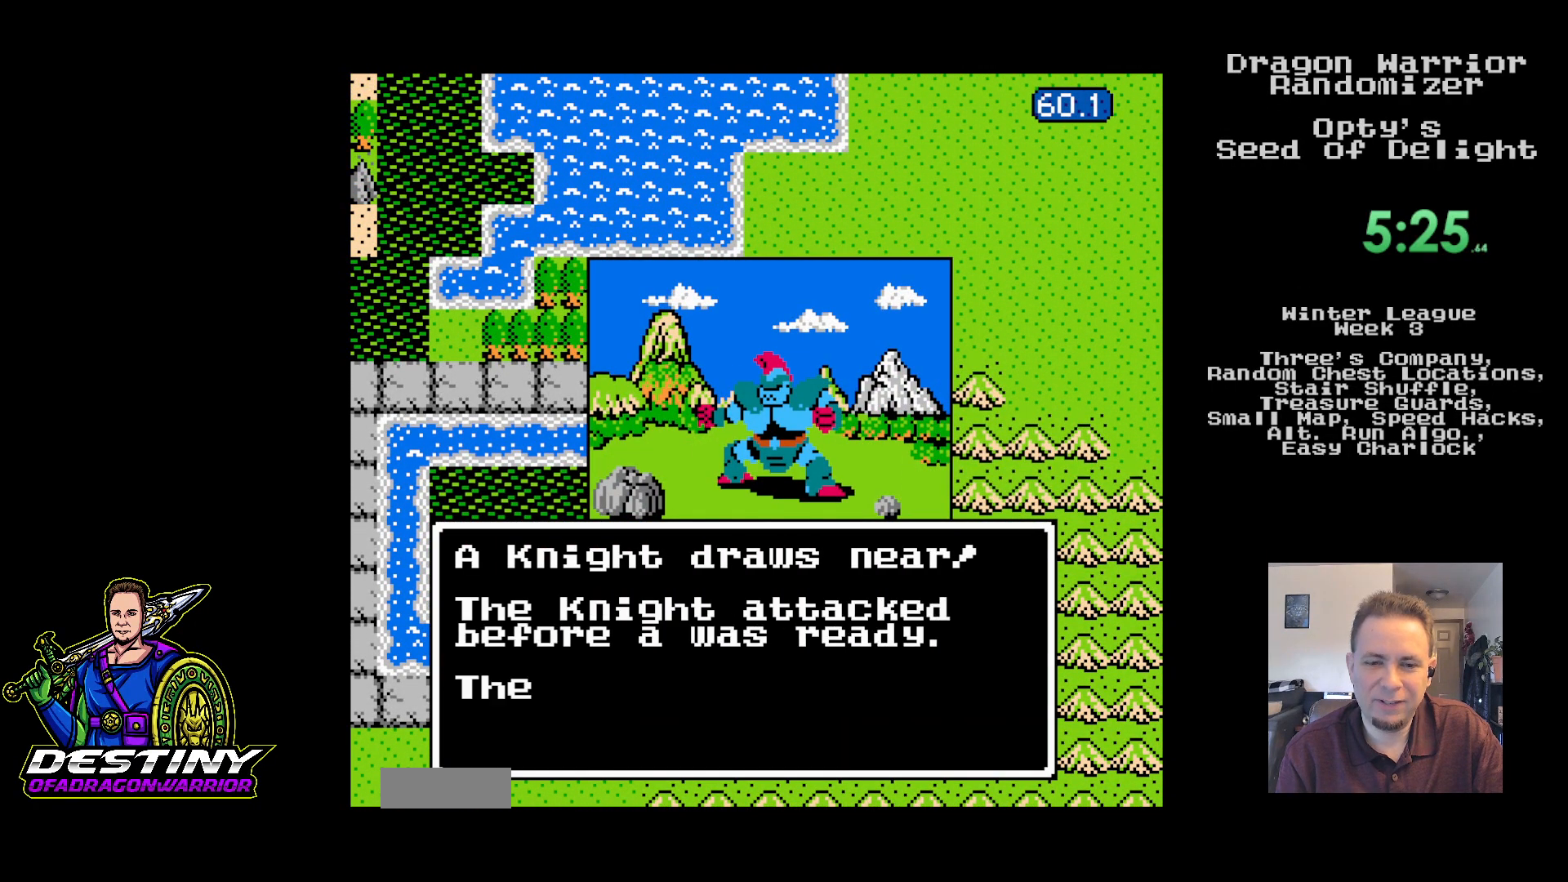
{"buttons": [], "events": []}
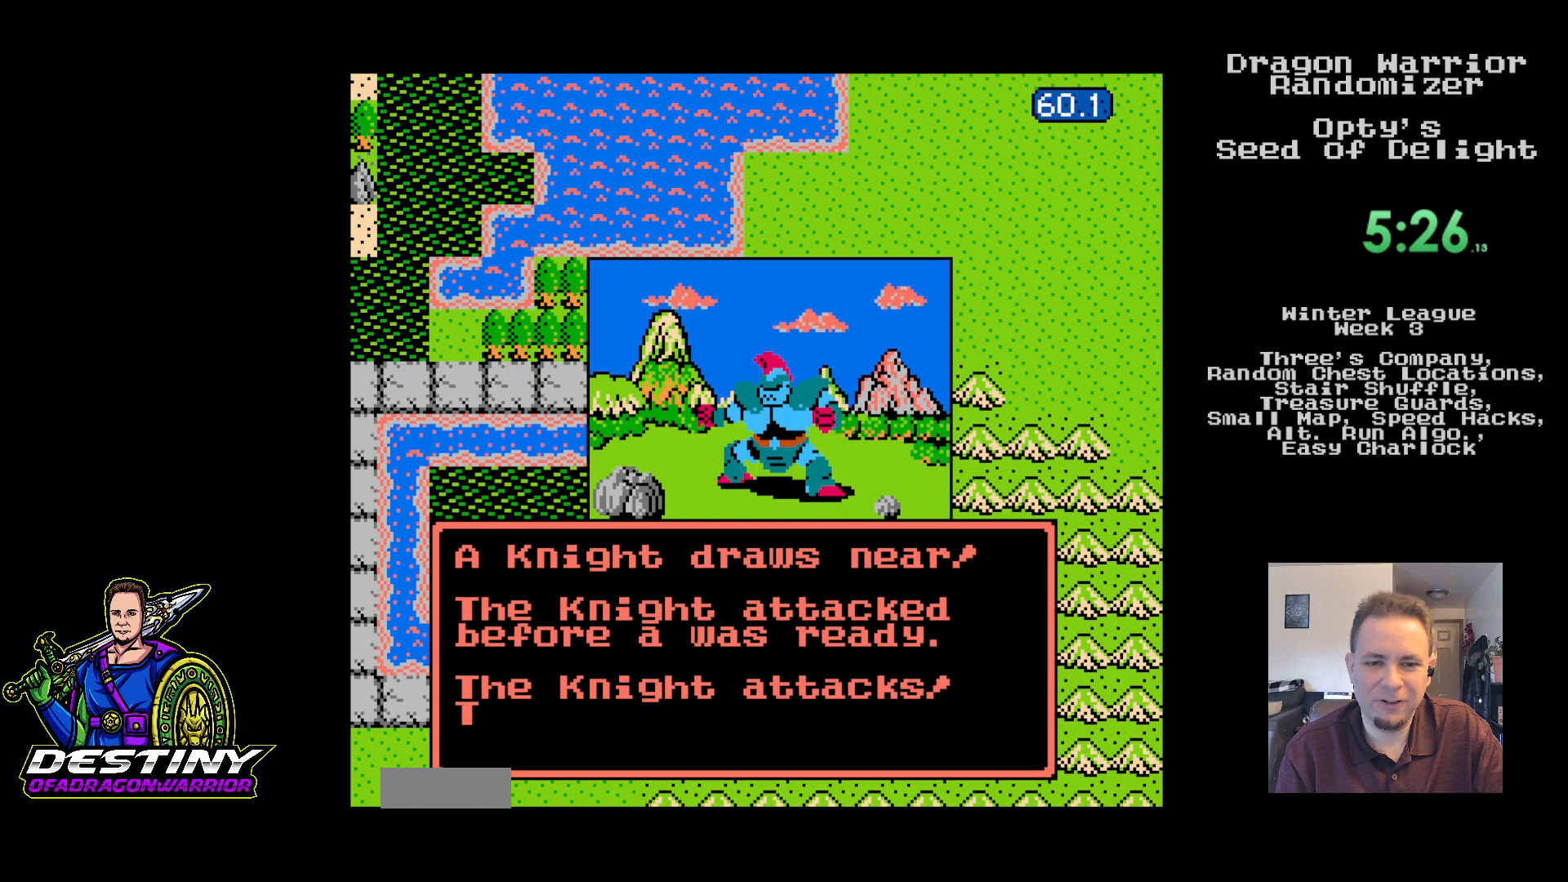
{"buttons": [], "events": []}
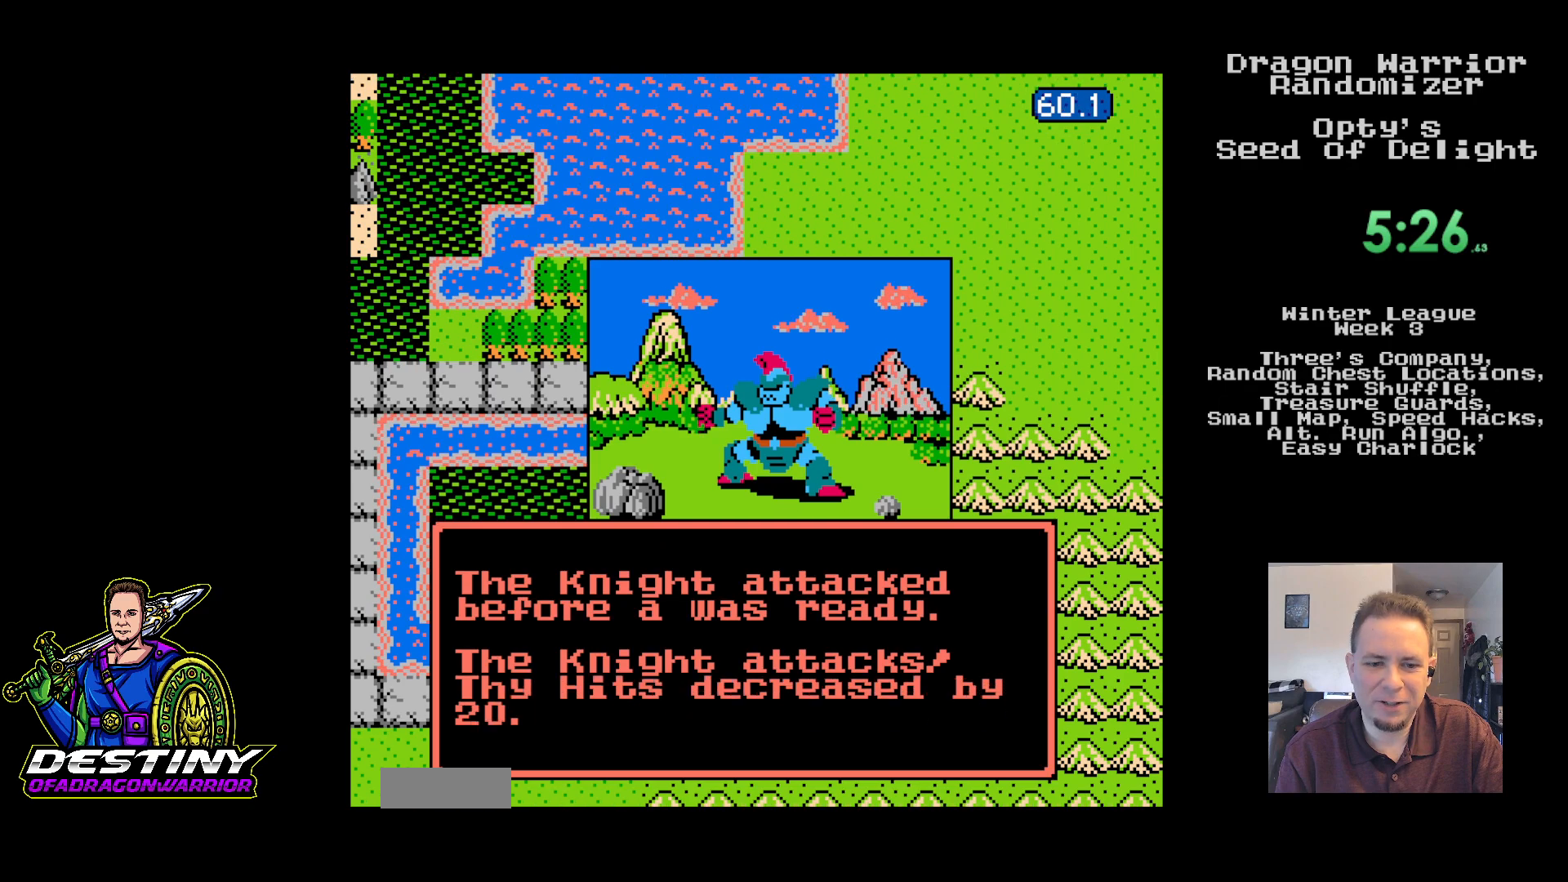
{"buttons": [], "events": []}
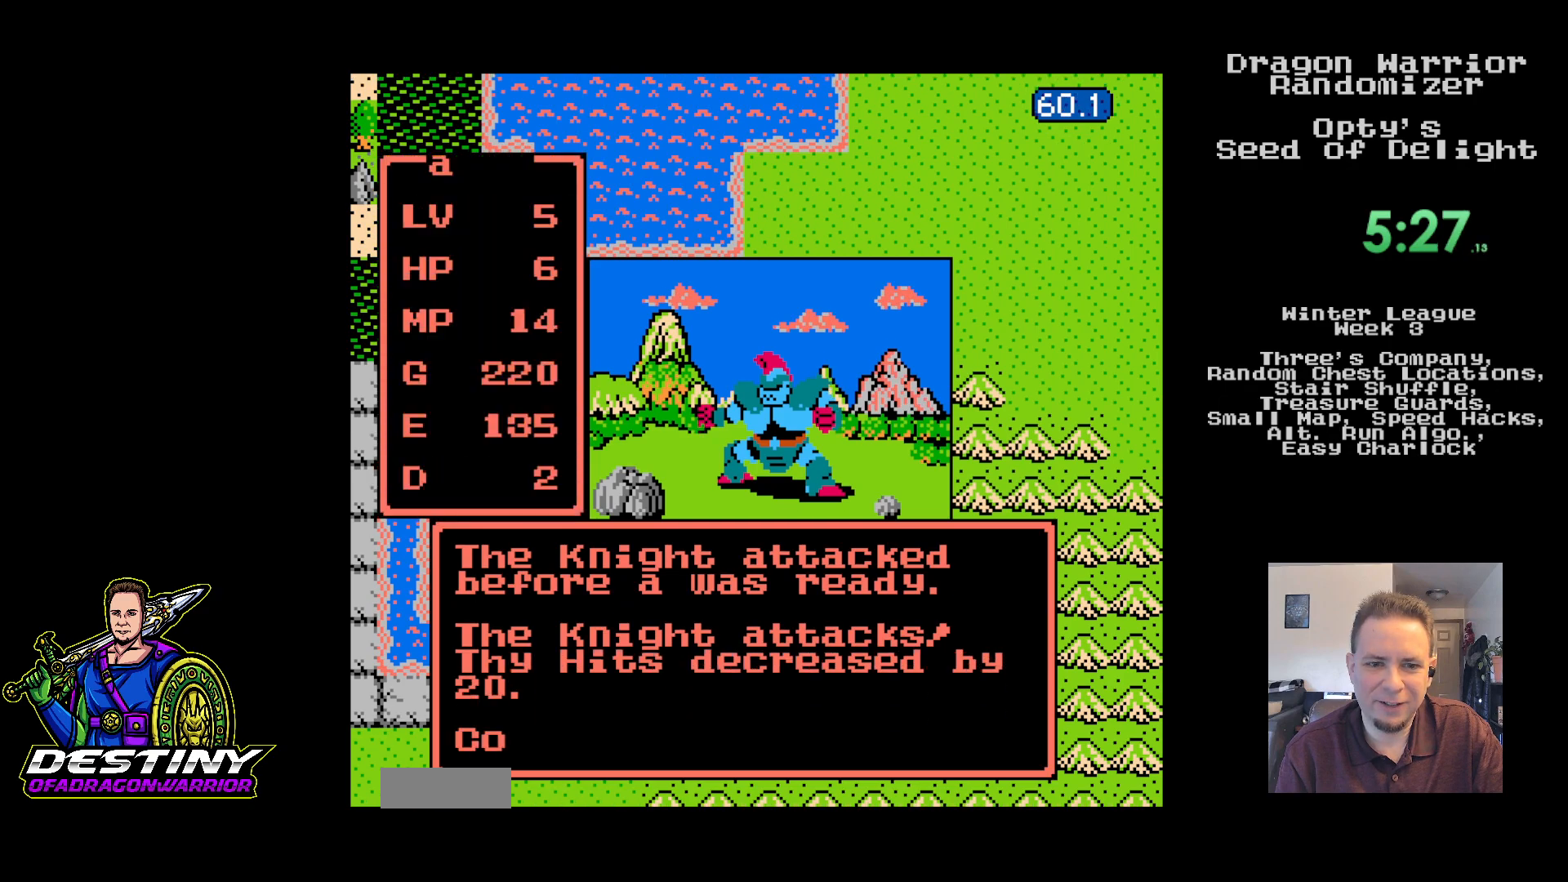
{"buttons": [], "events": []}
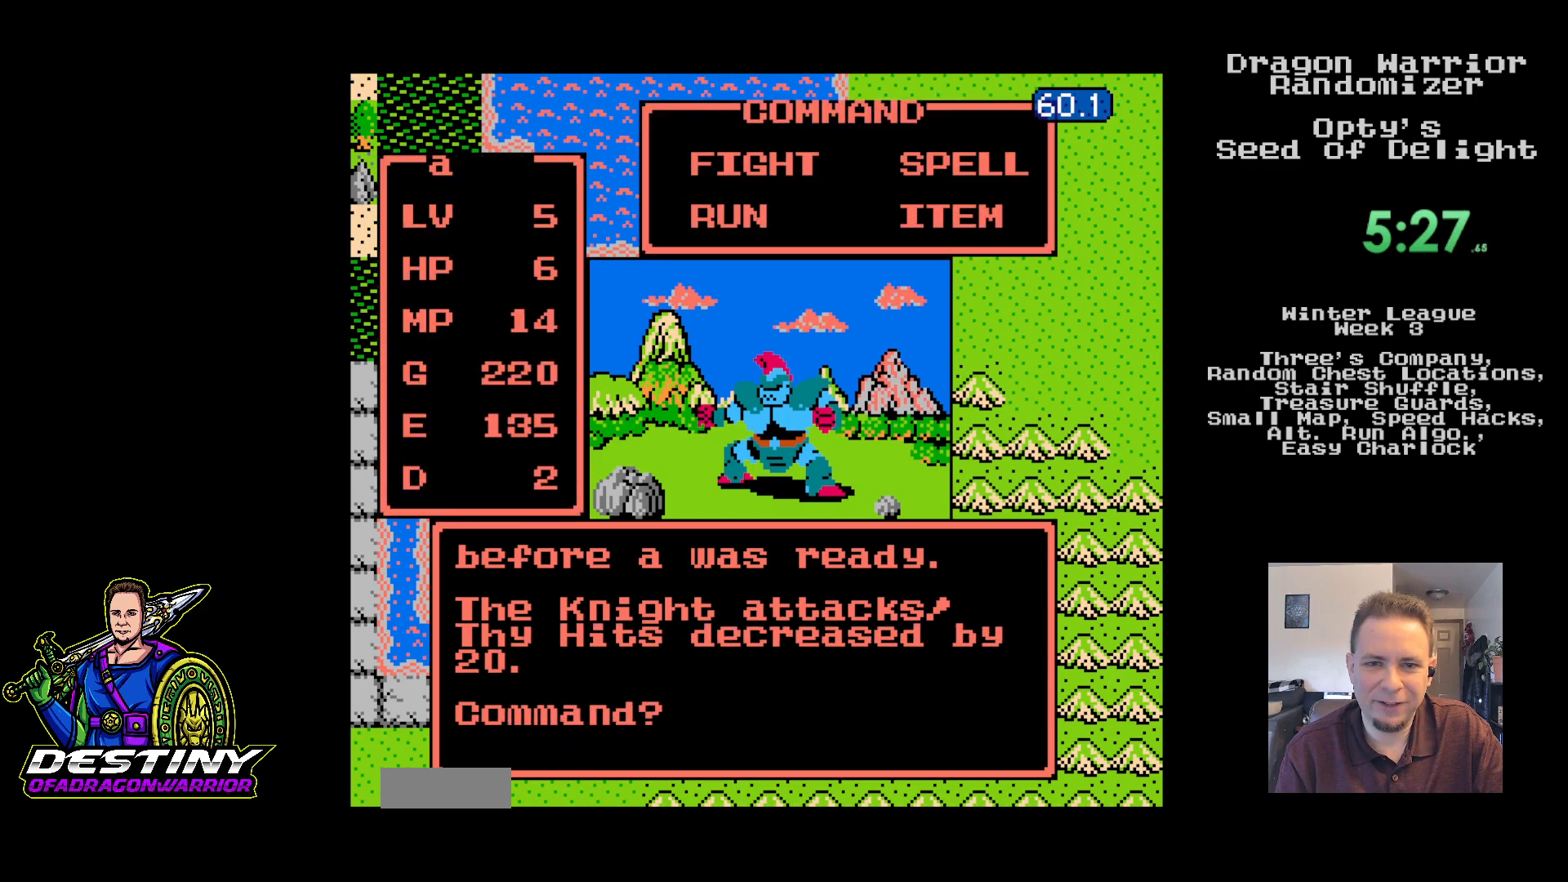
{"buttons": [], "events": [[33, "DPAD_RIGHT", "down"], [133, "DPAD_RIGHT", "up"], [150, "A", "down"], [300, "A", "up"]]}
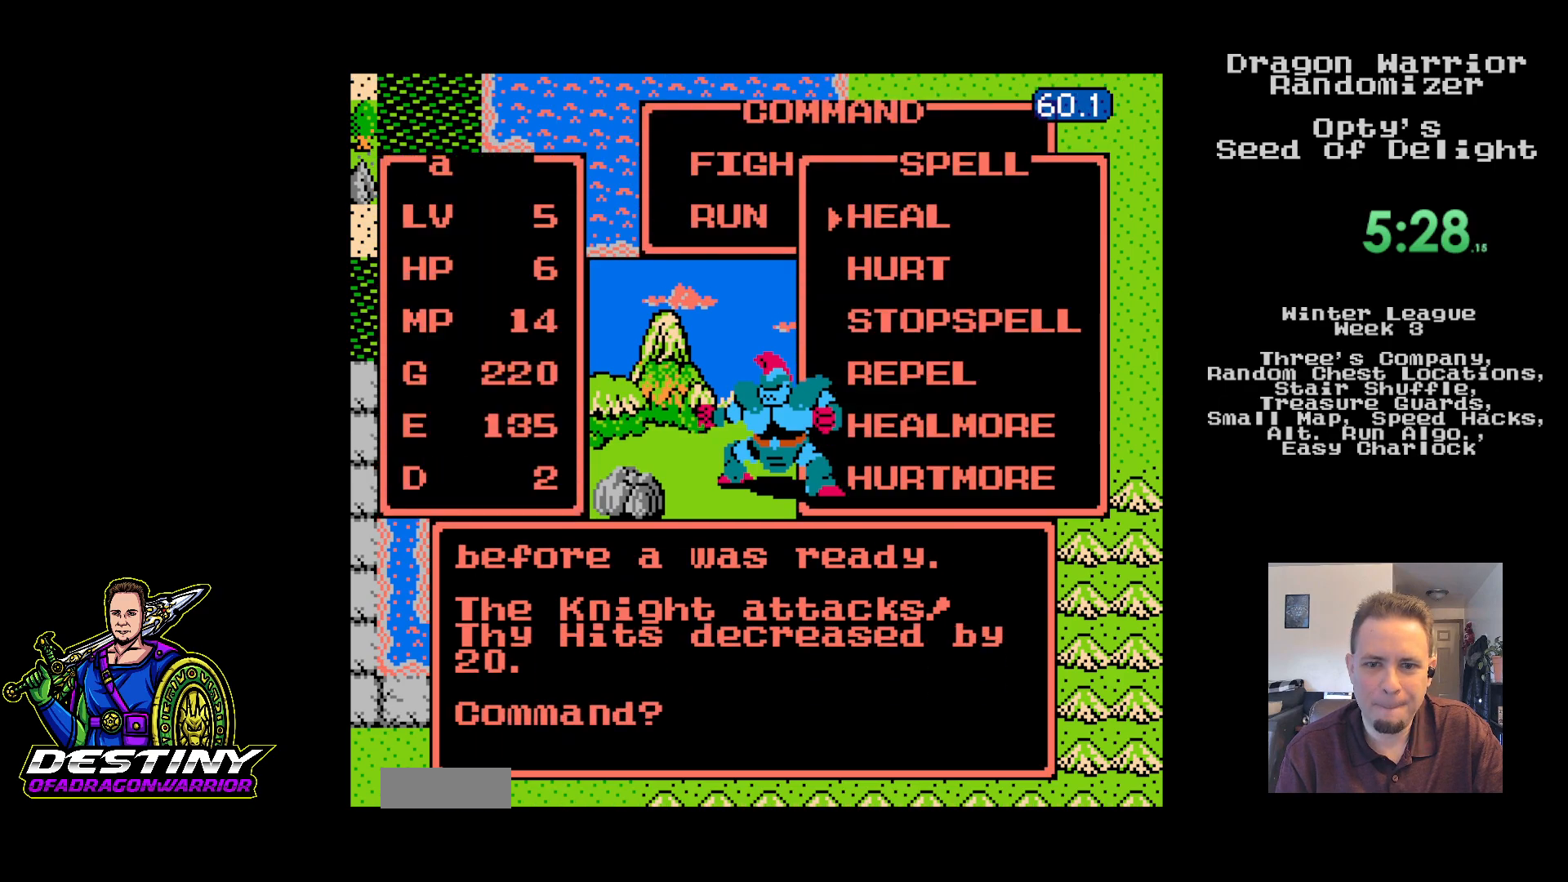
{"buttons": [], "events": [[83, "DPAD_UP", "down"], [167, "DPAD_UP", "up"], [233, "A", "down"], [367, "A", "up"]]}